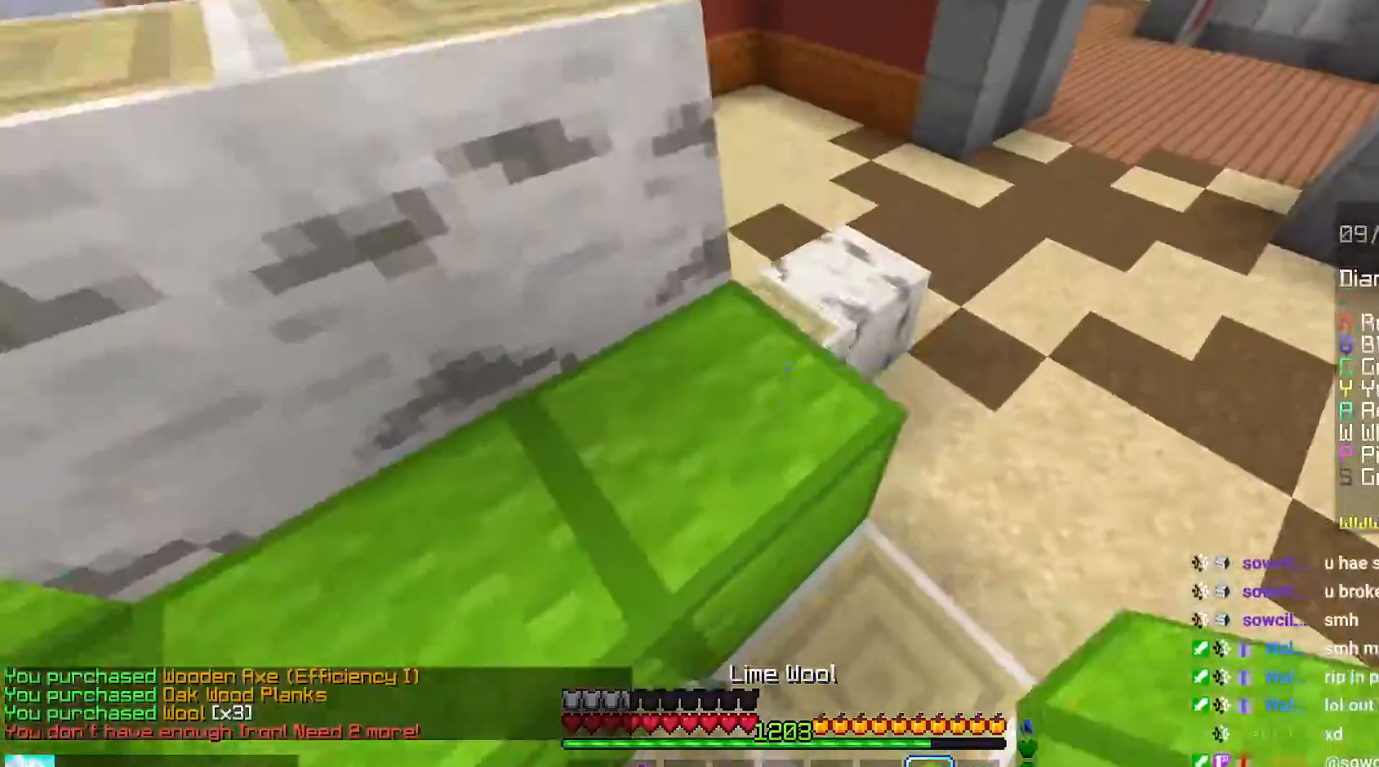
Gameplay with keyboard and mouse; each line is a JSON object with the keys and mouse buttons held at the frame after it. "events" lists presses ("down") and releases ("up") of "down", "left", "right", "space", "up", "mouse_left" and "mouse_right" between this image and that frame as [ms after this image, input, new state], when the widget could be followed in between. "mouse_left", "mouse_right" = the "left", "right" buttons of the "mouse" list. No other keys are recorded. Fast repeated clicks can show as one long hold. Mouse movement is not recorded.
{"keys": ["left", "up"], "mouse": ["right"], "events": [[100, "space", "up"], [217, "left", "down"], [234, "mouse_right", "down"]]}
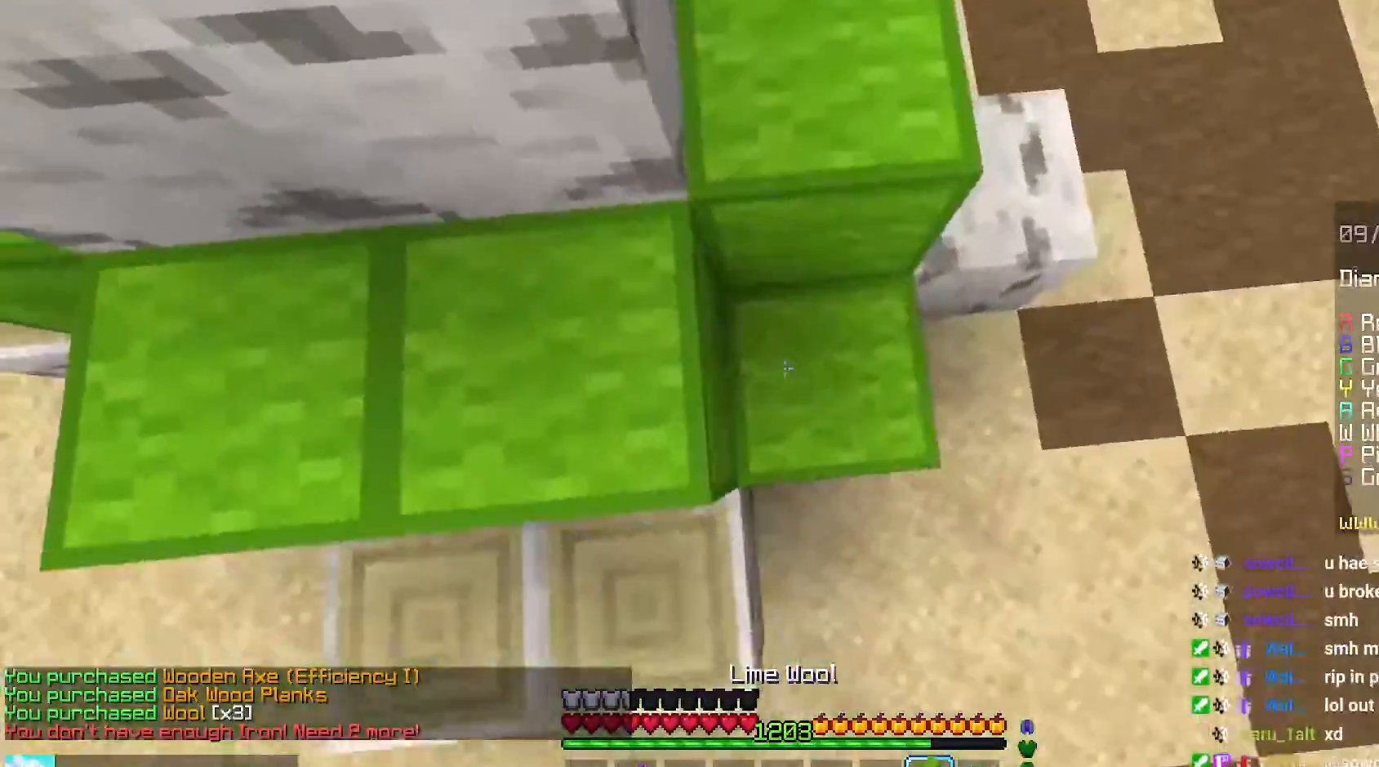
{"keys": ["up"], "mouse": [], "events": [[17, "mouse_right", "up"], [50, "left", "up"]]}
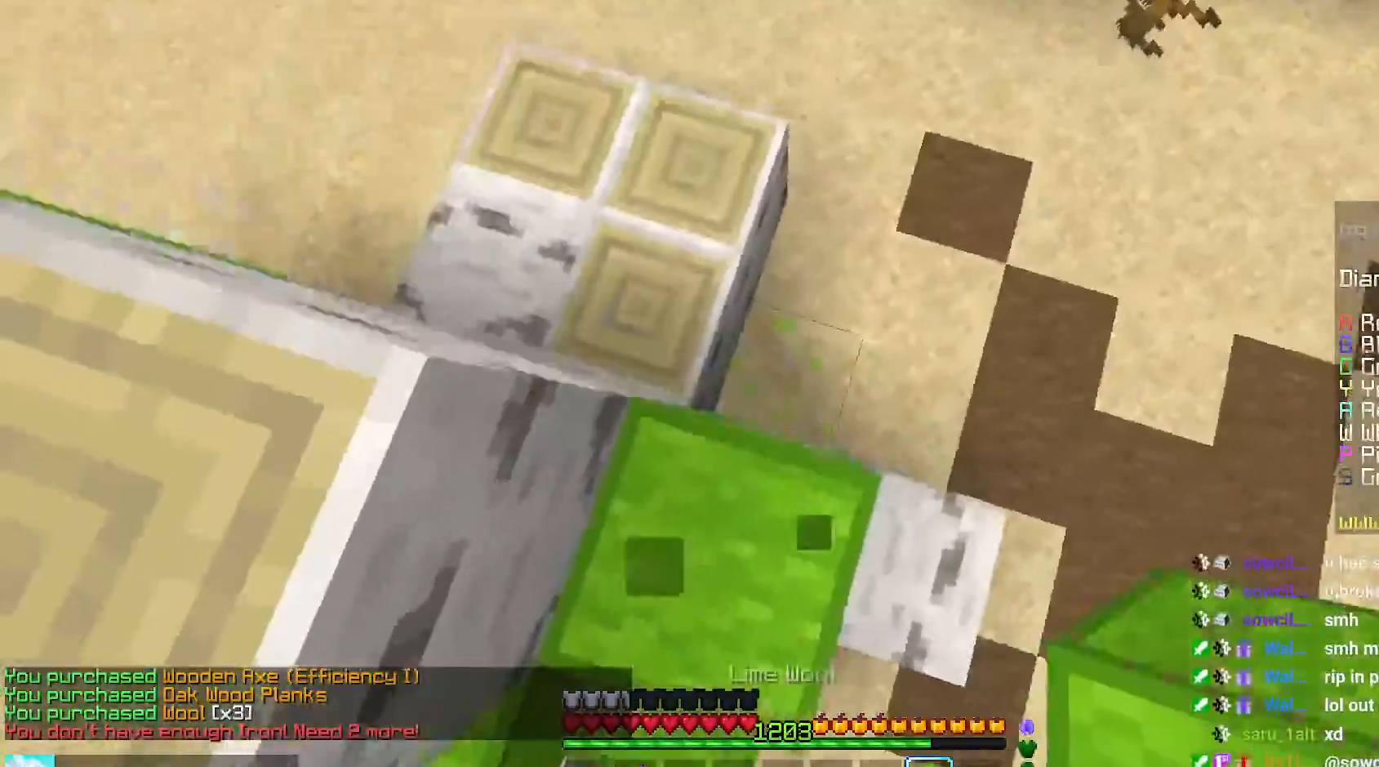
{"keys": ["up"], "mouse": ["right"], "events": [[17, "mouse_right", "down"], [50, "up", "up"], [117, "mouse_right", "up"], [134, "up", "down"], [217, "space", "down"], [467, "mouse_right", "down"], [500, "space", "up"]]}
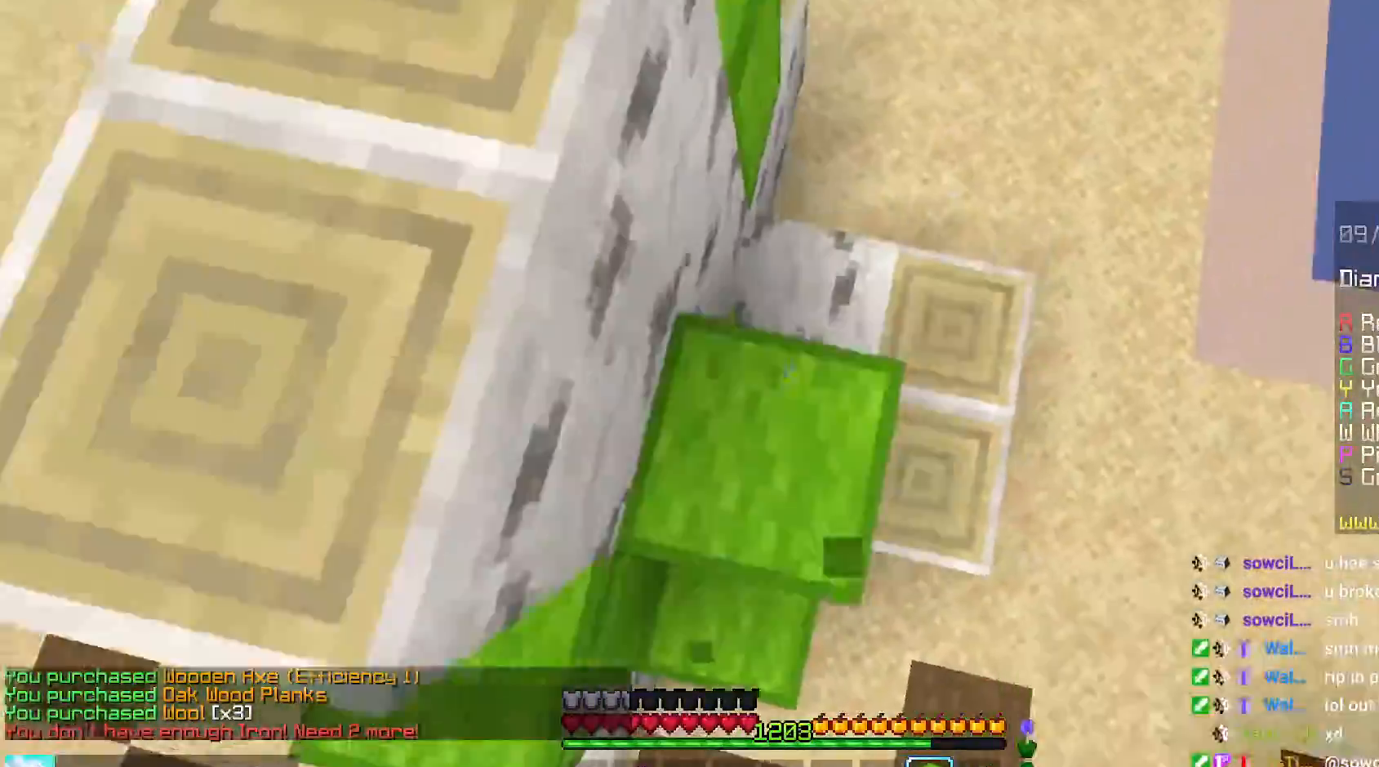
{"keys": ["left", "up"], "mouse": [], "events": [[217, "up", "up"], [284, "down", "down"], [367, "mouse_right", "up"], [400, "left", "down"], [450, "down", "up"], [484, "up", "down"]]}
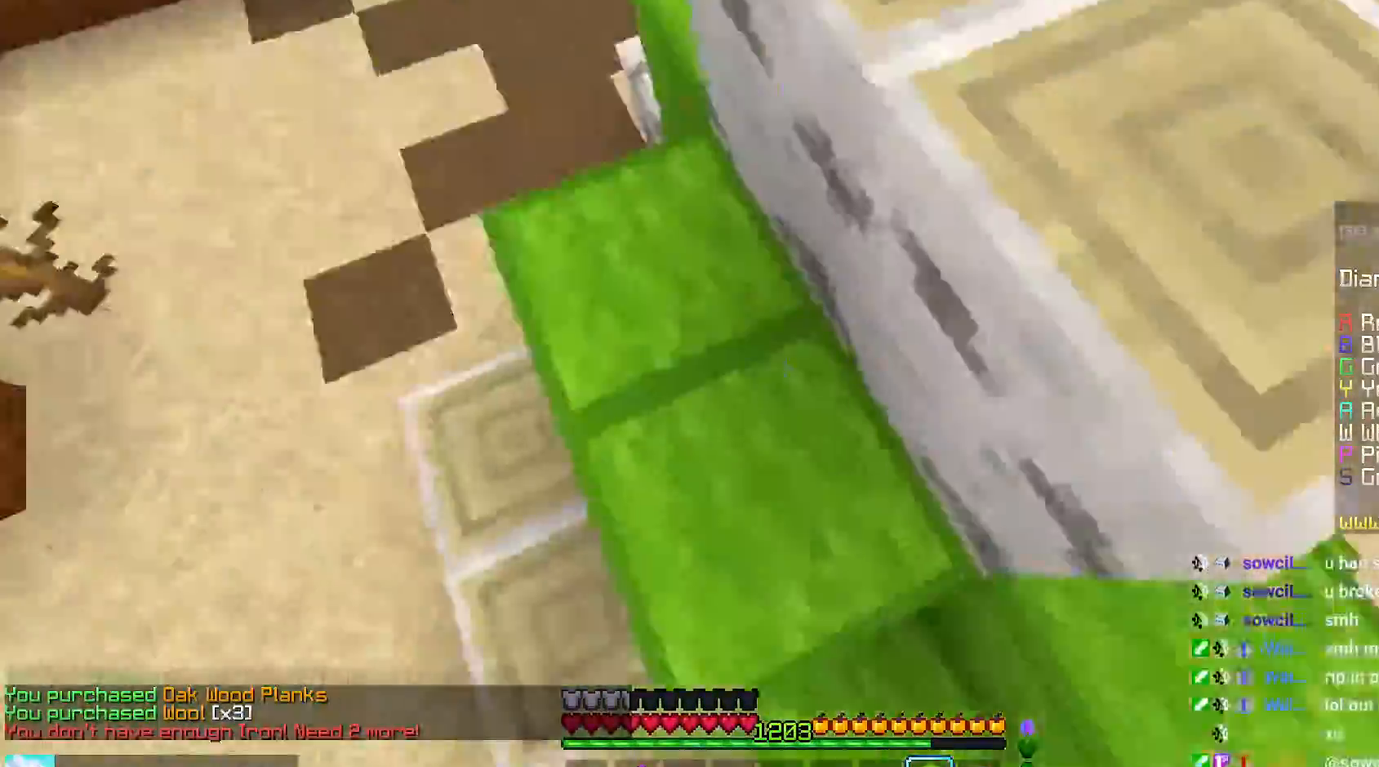
{"keys": ["space", "up"], "mouse": [], "events": [[150, "space", "down"], [200, "left", "up"]]}
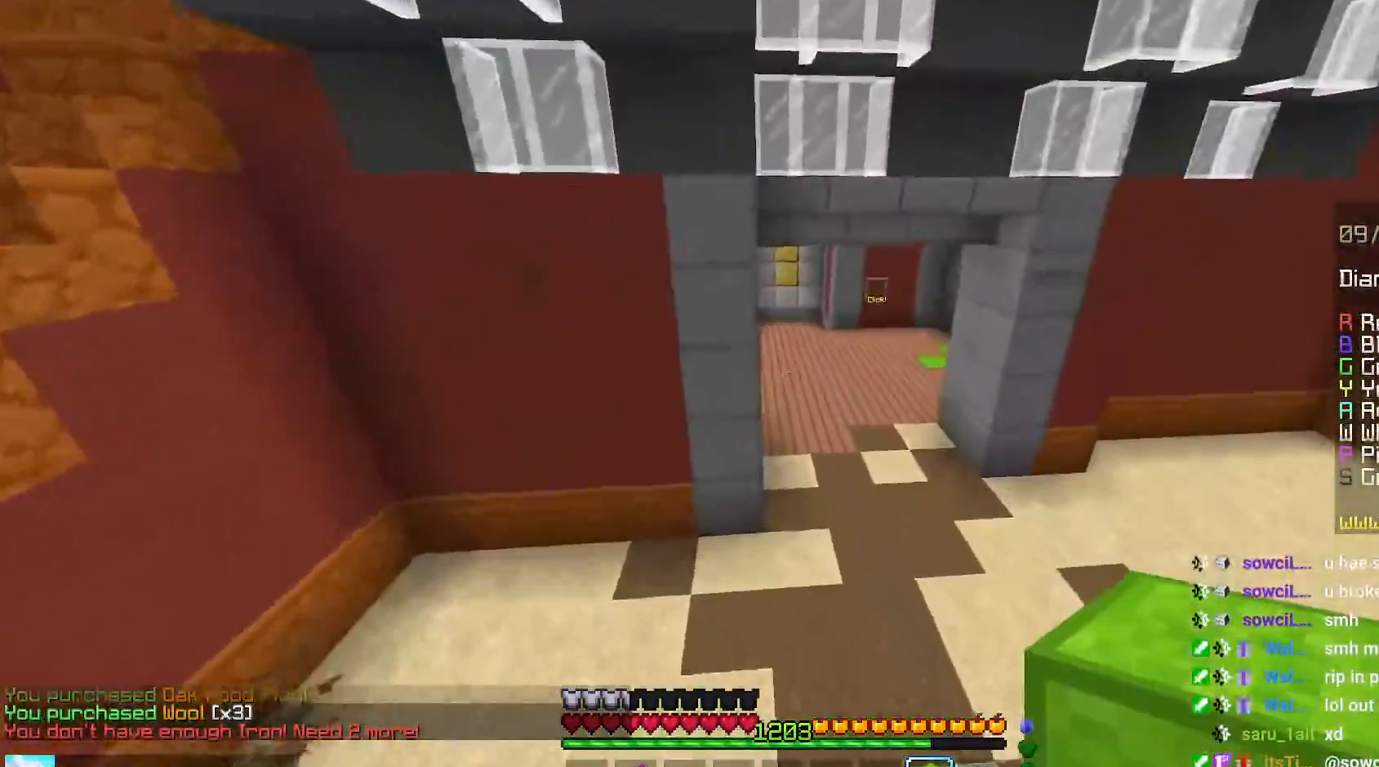
{"keys": ["space", "up"], "mouse": [], "events": []}
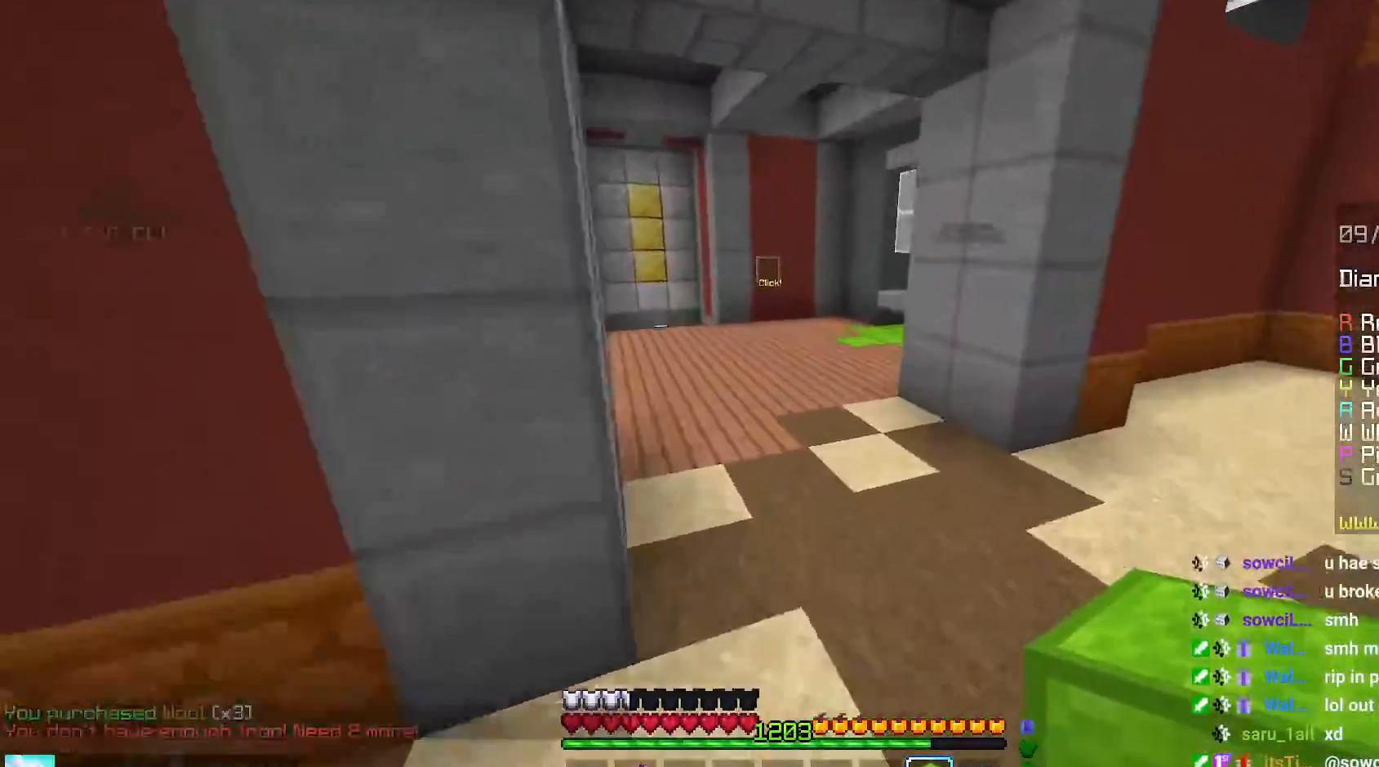
{"keys": ["space", "up"], "mouse": [], "events": []}
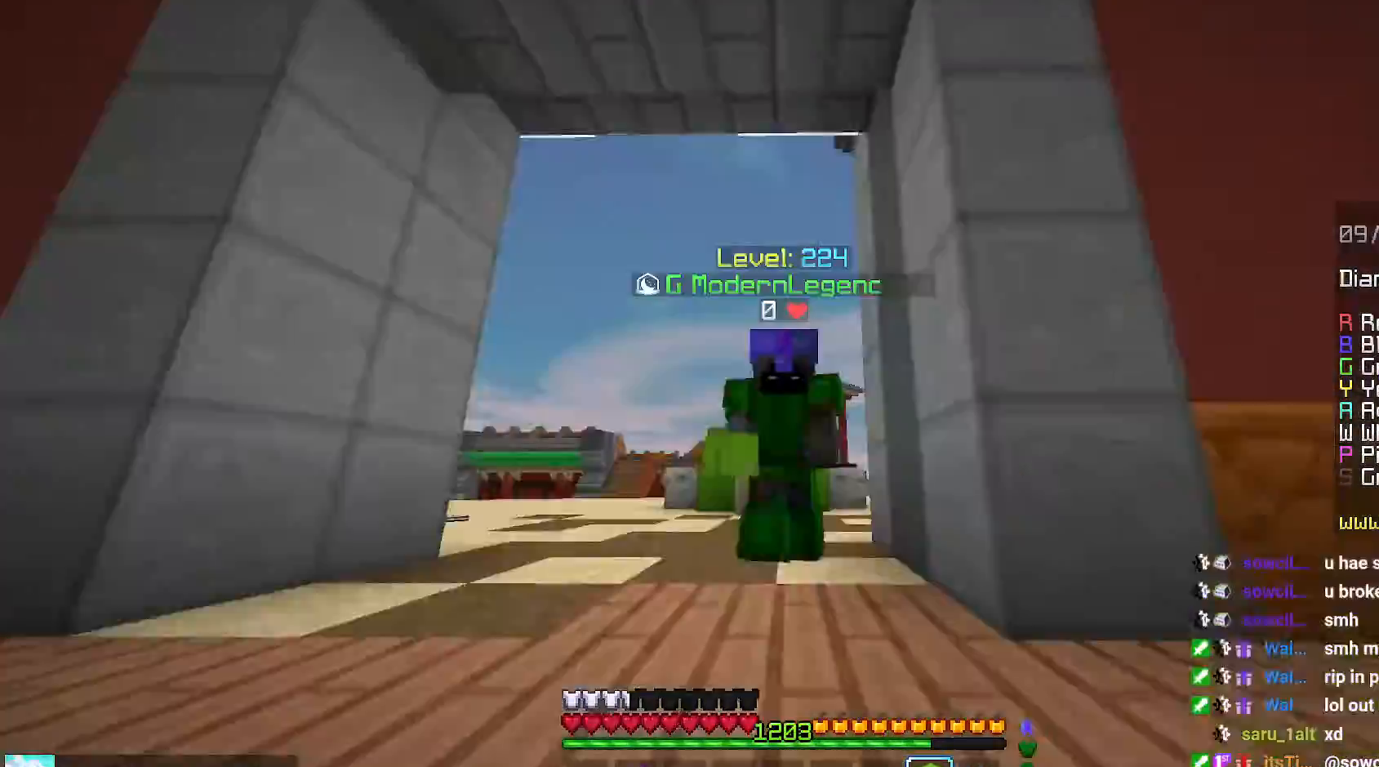
{"keys": ["space", "up"], "mouse": [], "events": []}
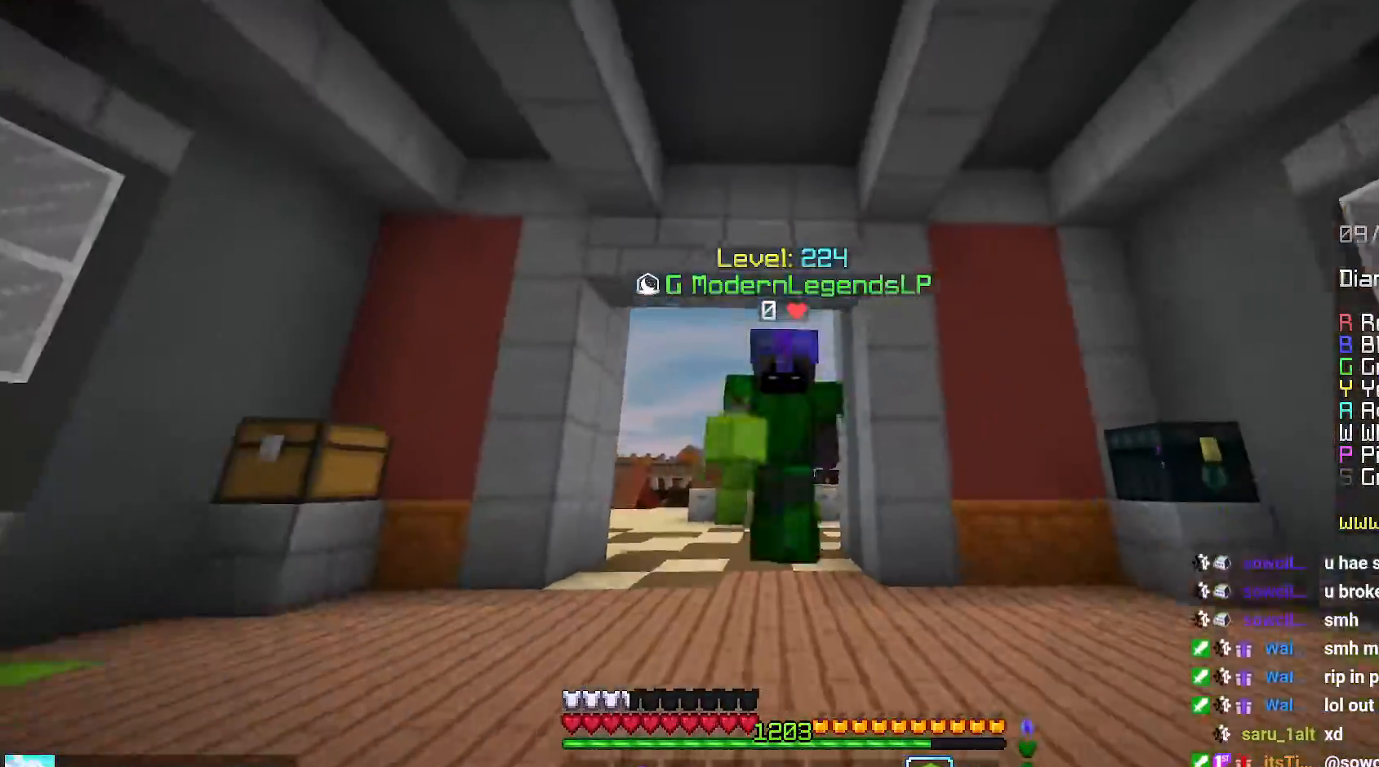
{"keys": ["up"], "mouse": [], "events": [[350, "space", "up"]]}
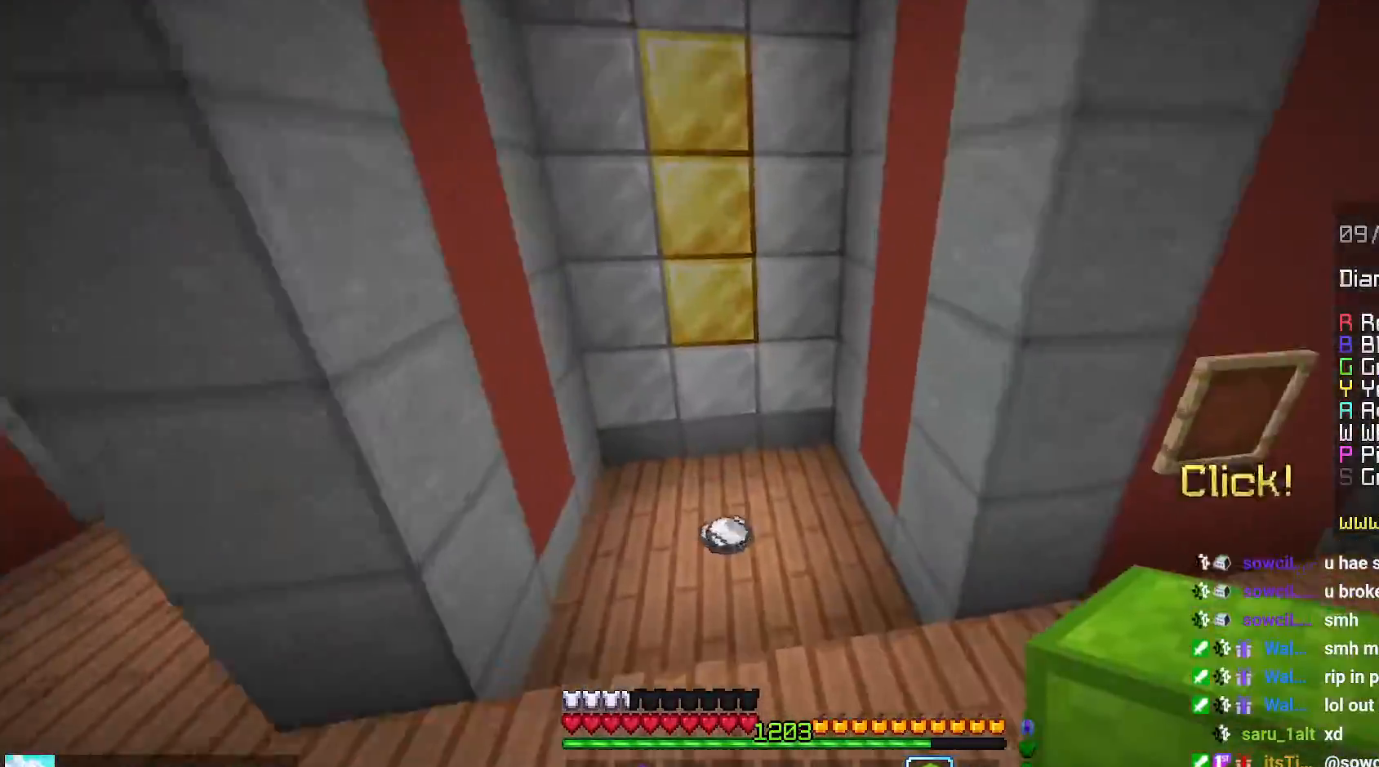
{"keys": ["up"], "mouse": [], "events": [[17, "left", "down"], [300, "left", "up"]]}
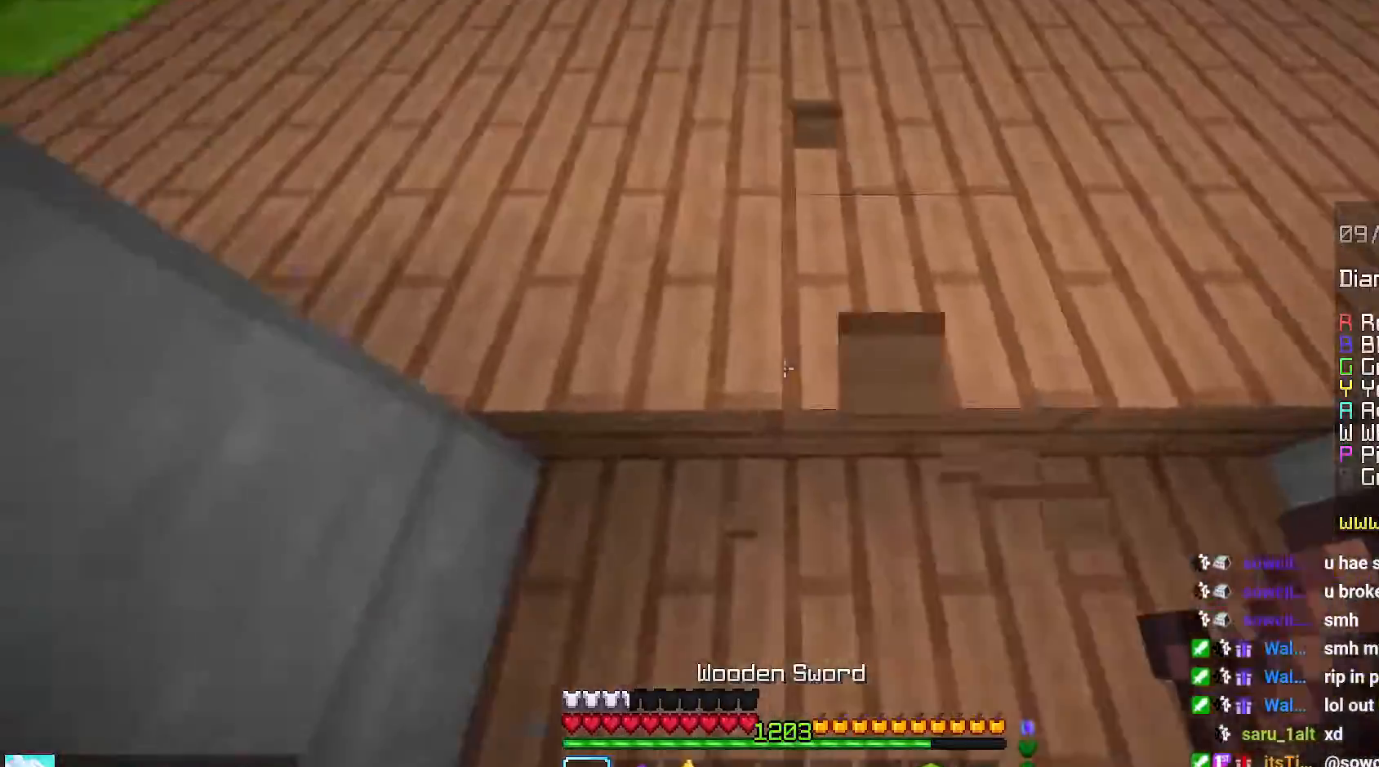
{"keys": [], "mouse": [], "events": [[250, "space", "down"], [467, "space", "up"], [467, "up", "up"]]}
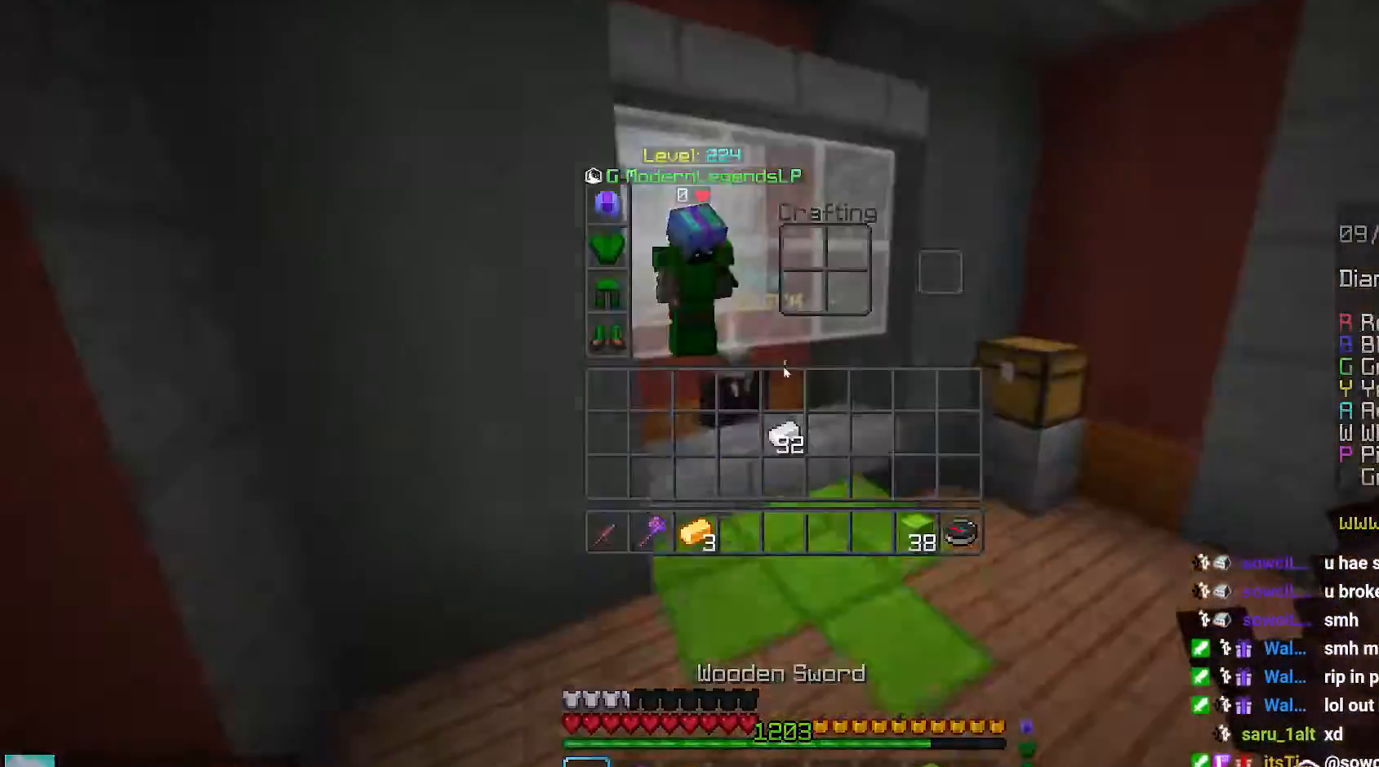
{"keys": ["up"], "mouse": [], "events": [[267, "up", "down"]]}
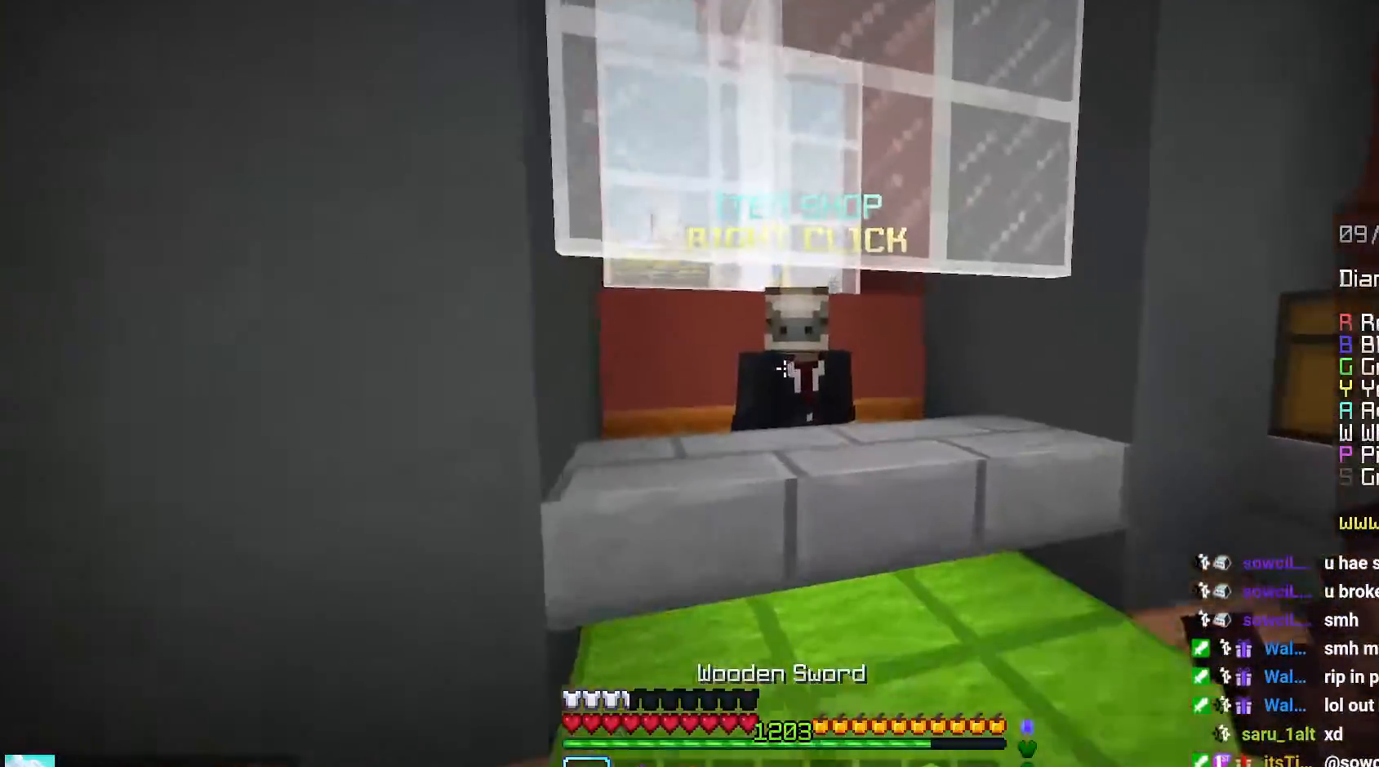
{"keys": [], "mouse": [], "events": [[84, "mouse_right", "down"], [184, "up", "up"], [217, "mouse_right", "up"]]}
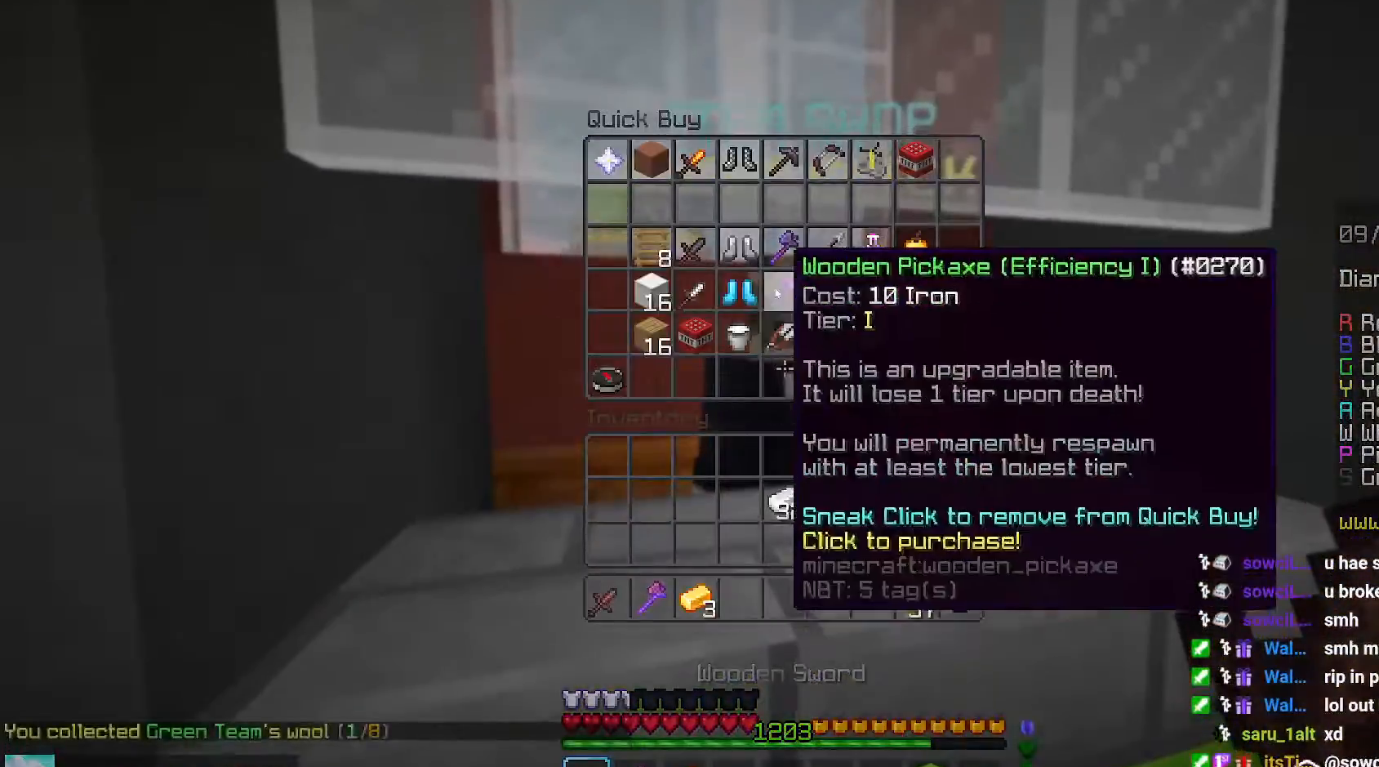
{"keys": [], "mouse": [], "events": []}
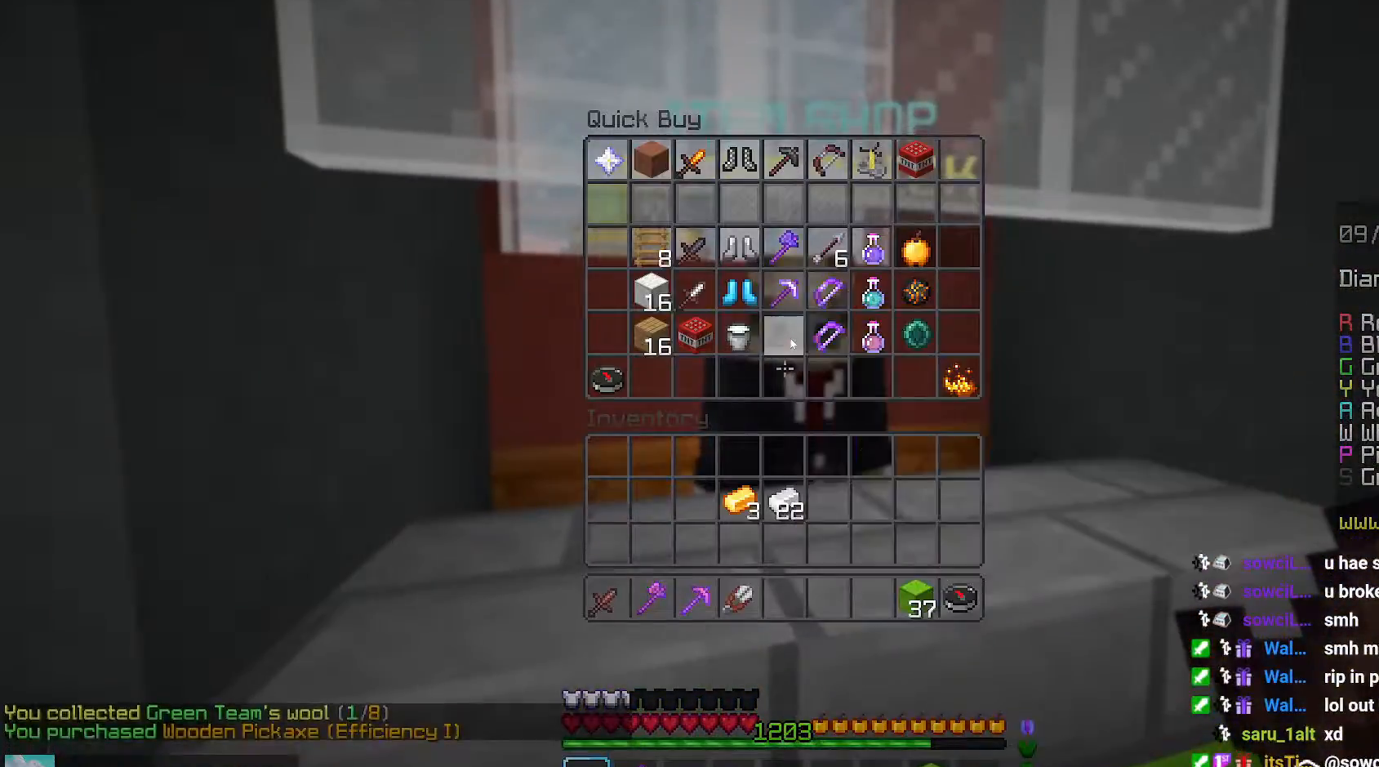
{"keys": ["space", "up"], "mouse": [], "events": [[234, "up", "down"], [400, "space", "down"]]}
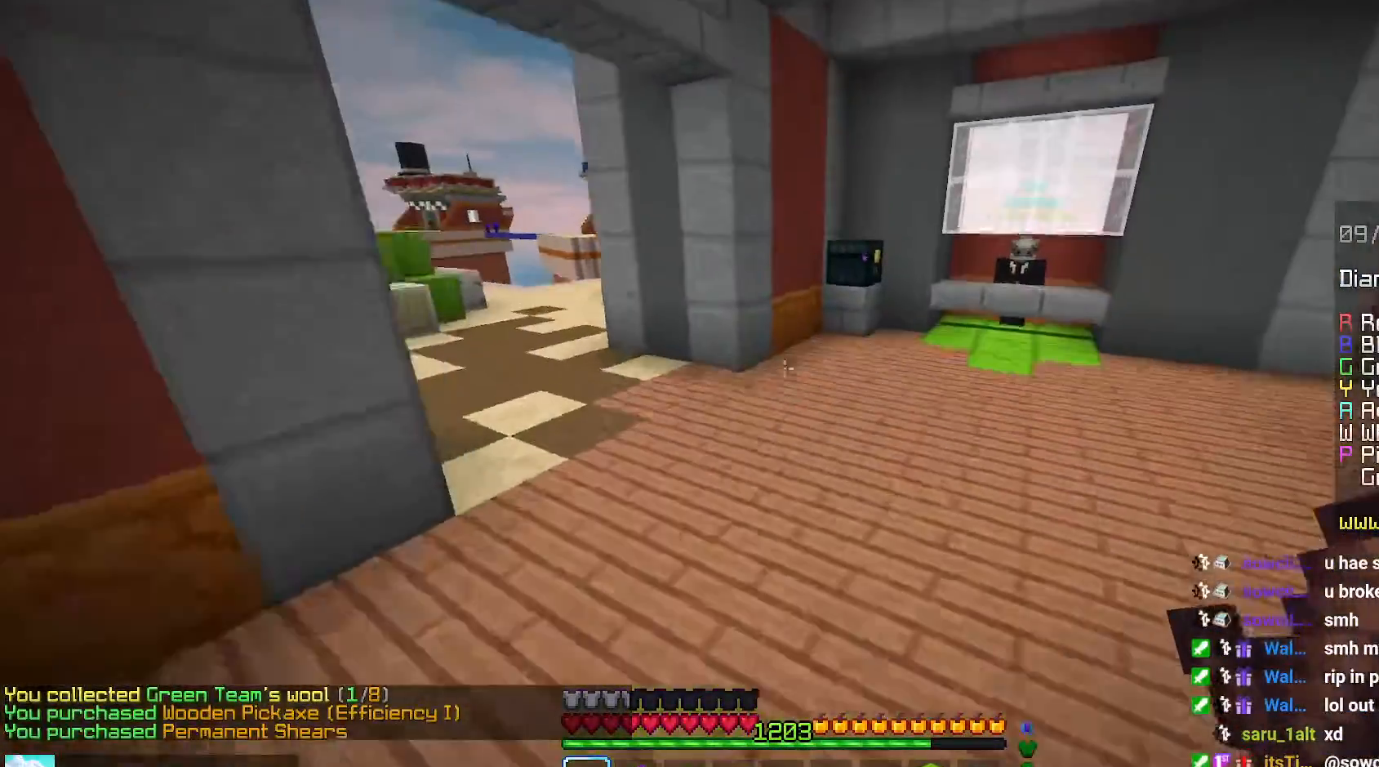
{"keys": ["up"], "mouse": [], "events": [[117, "space", "up"], [184, "right", "down"], [467, "right", "up"]]}
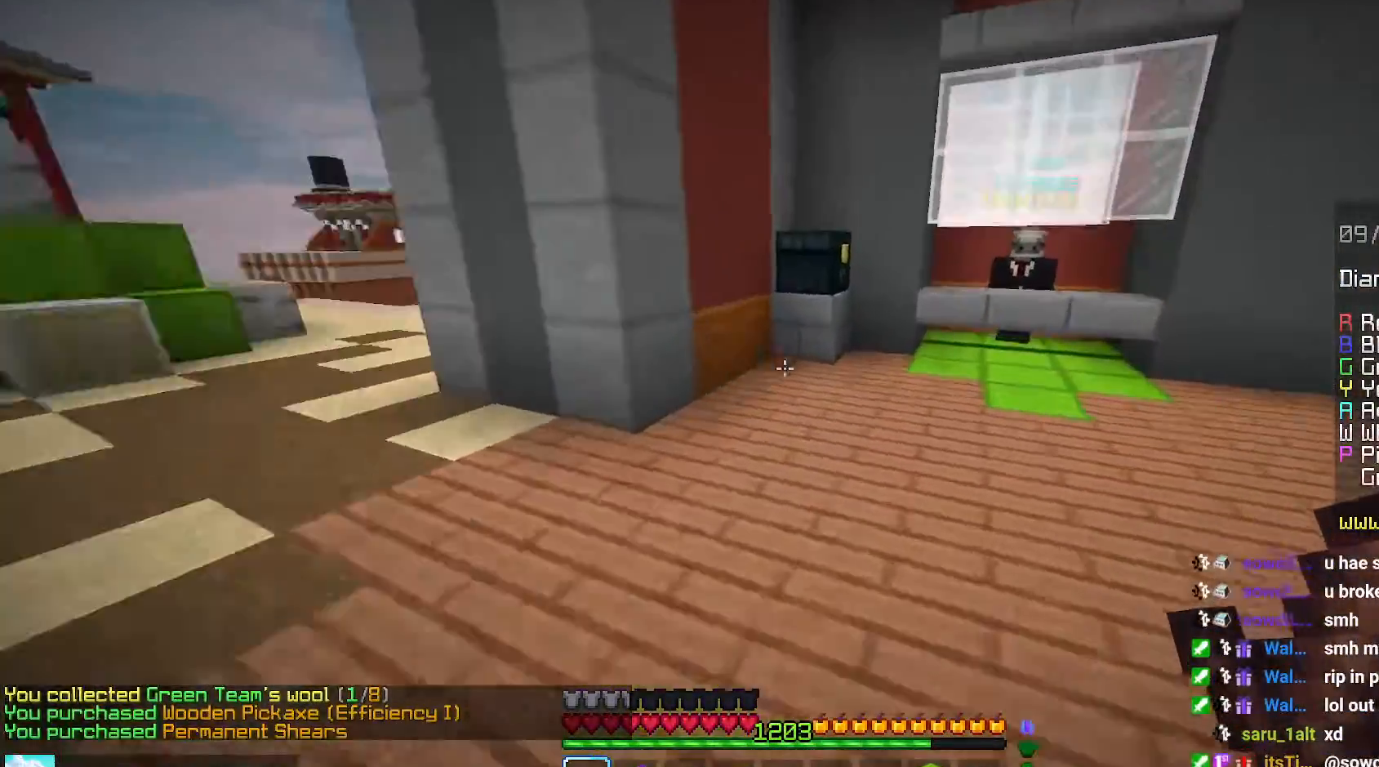
{"keys": ["left", "up"], "mouse": ["right"], "events": [[200, "left", "down"], [217, "mouse_right", "down"], [367, "up", "up"], [467, "up", "down"]]}
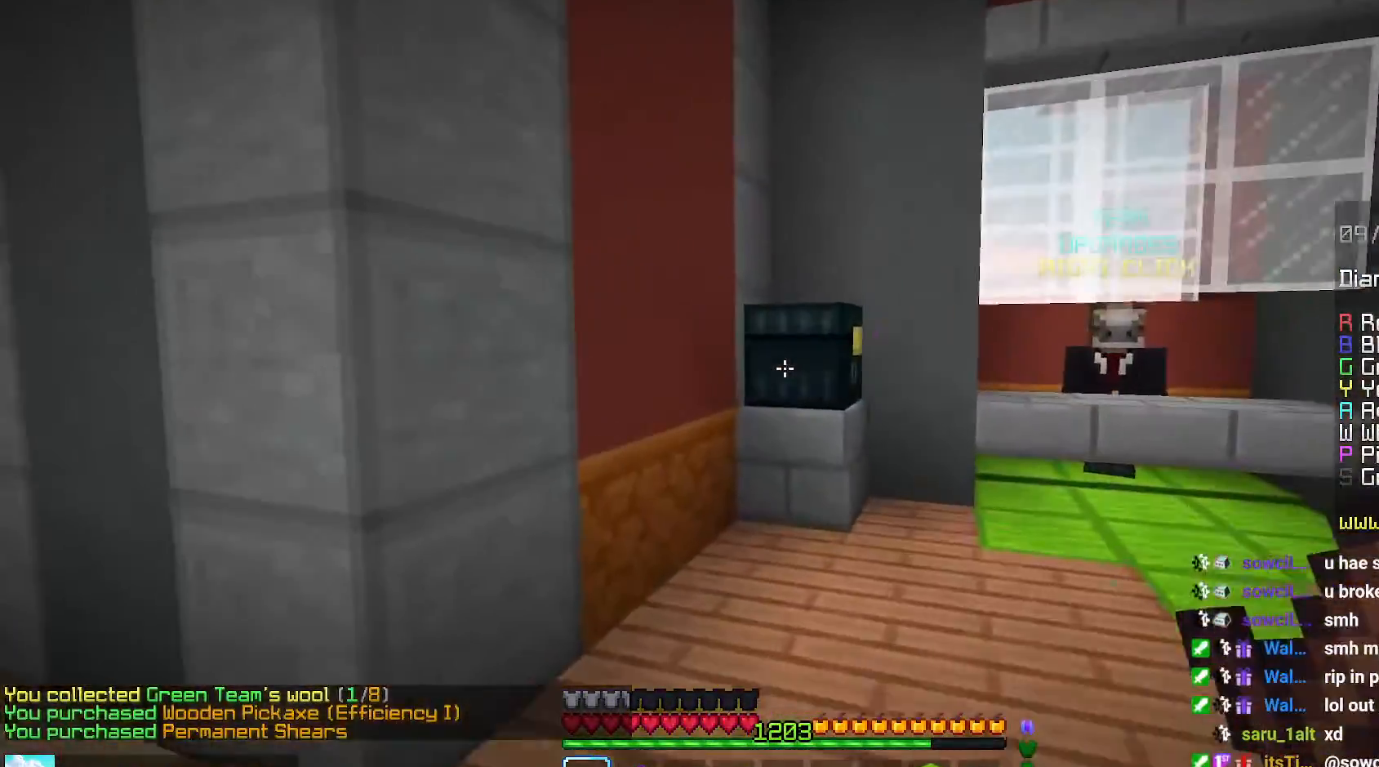
{"keys": [], "mouse": [], "events": [[50, "mouse_right", "up"], [150, "left", "up"], [167, "up", "up"]]}
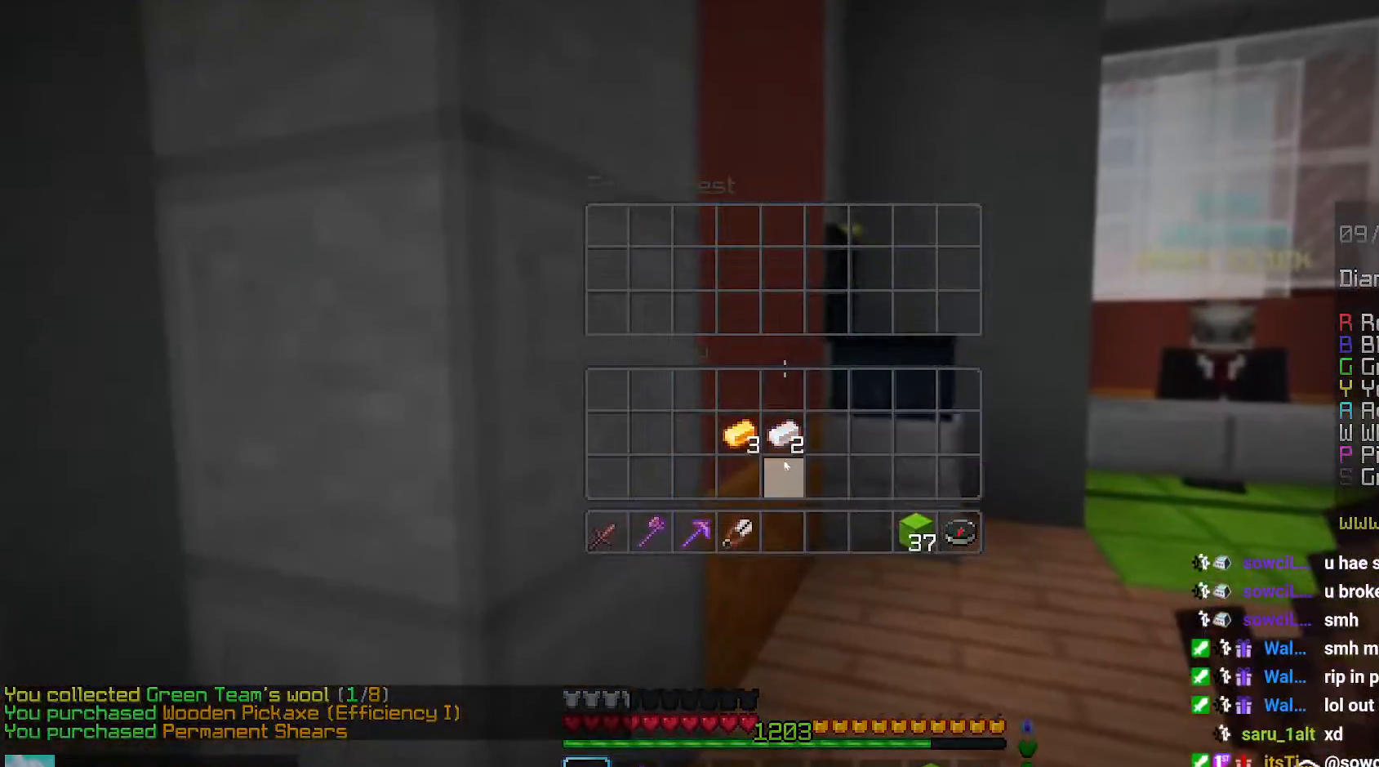
{"keys": [], "mouse": ["left"], "events": [[484, "mouse_left", "down"]]}
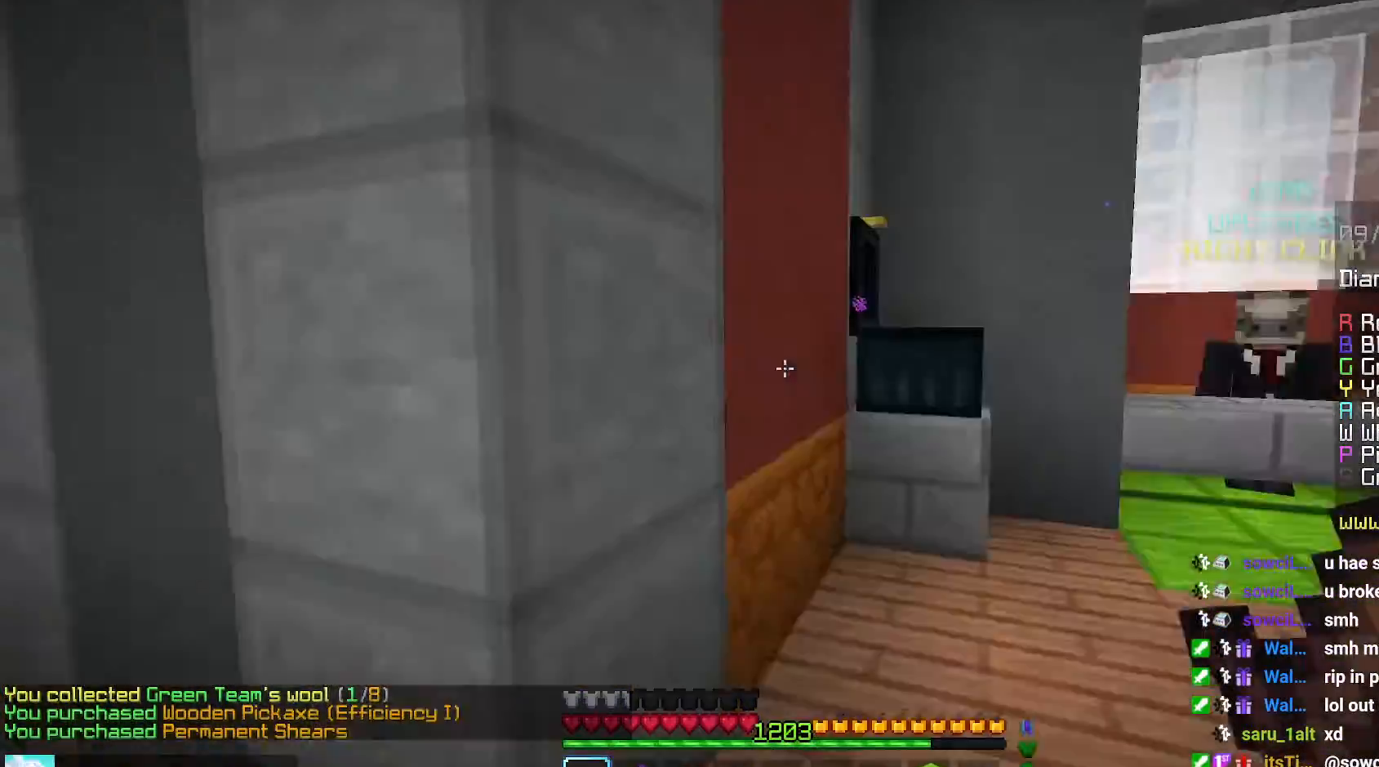
{"keys": ["left", "space", "up"], "mouse": [], "events": [[34, "mouse_left", "up"], [67, "left", "down"], [84, "up", "down"], [184, "space", "down"]]}
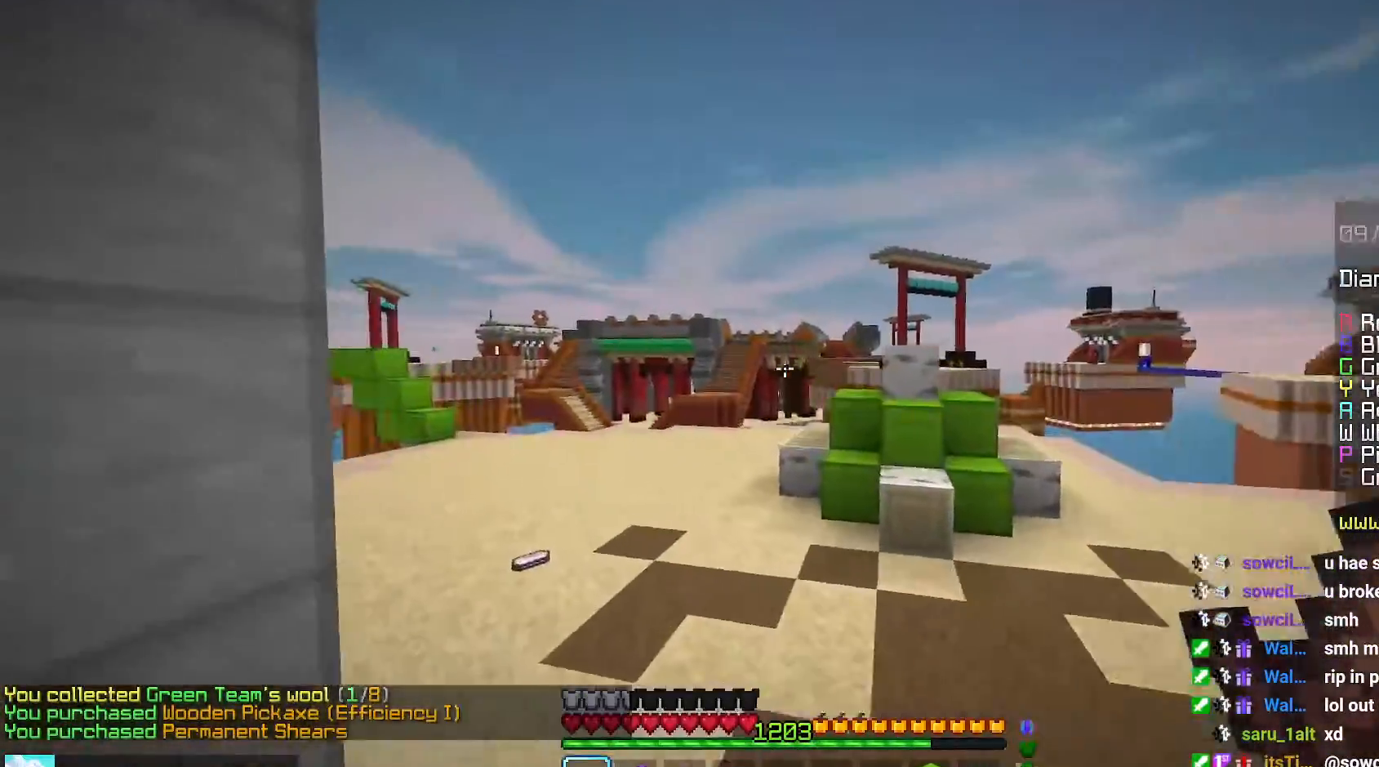
{"keys": ["space", "up"], "mouse": [], "events": [[234, "left", "up"]]}
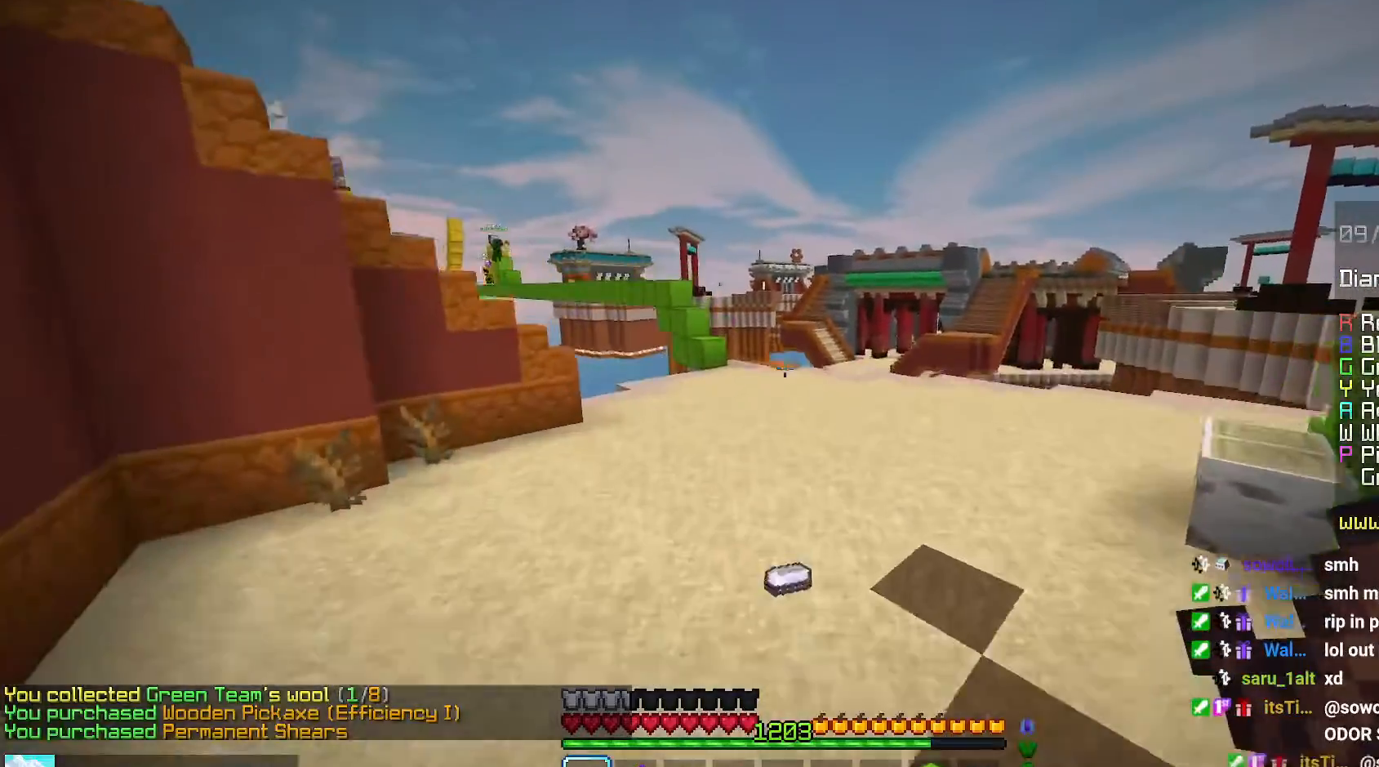
{"keys": ["up"], "mouse": [], "events": [[84, "space", "up"]]}
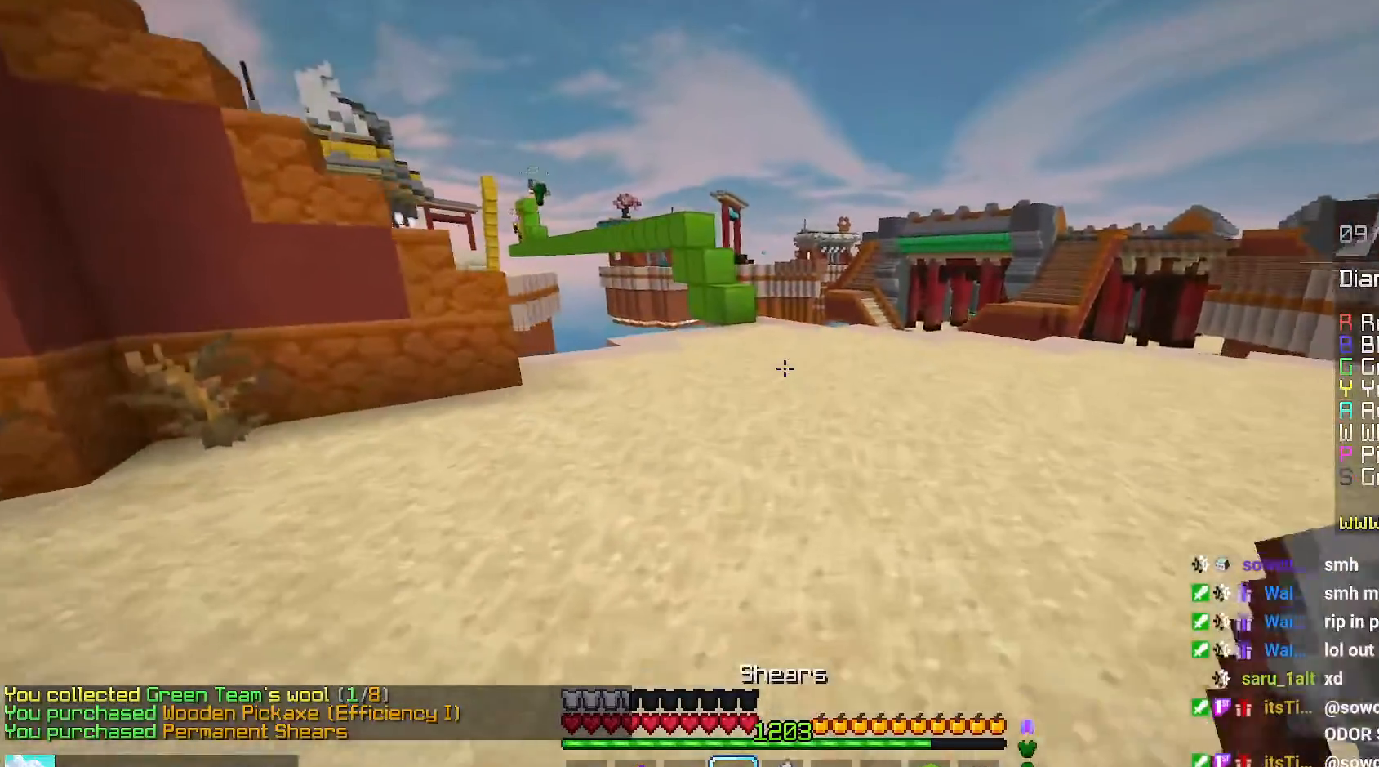
{"keys": ["up"], "mouse": [], "events": [[150, "space", "down"], [400, "space", "up"]]}
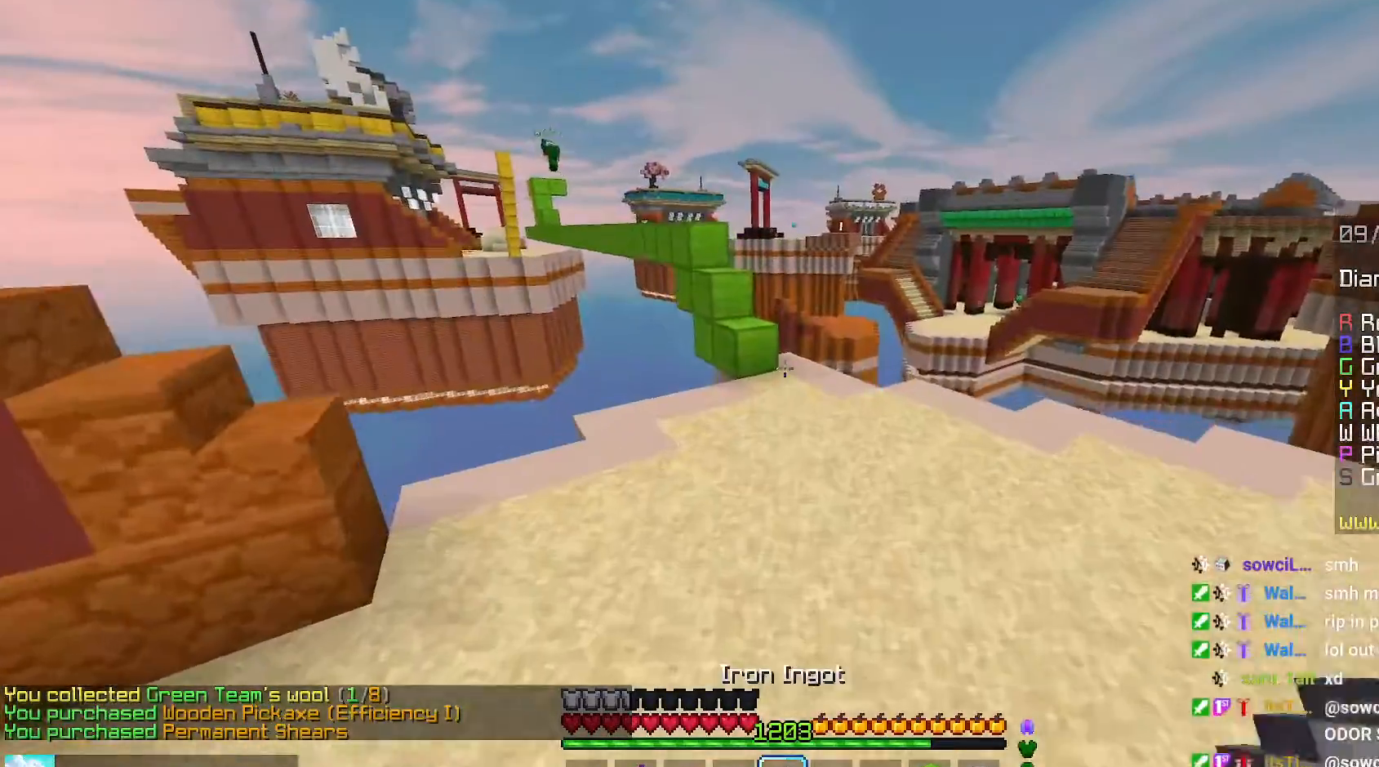
{"keys": ["space", "up"], "mouse": [], "events": [[434, "space", "down"]]}
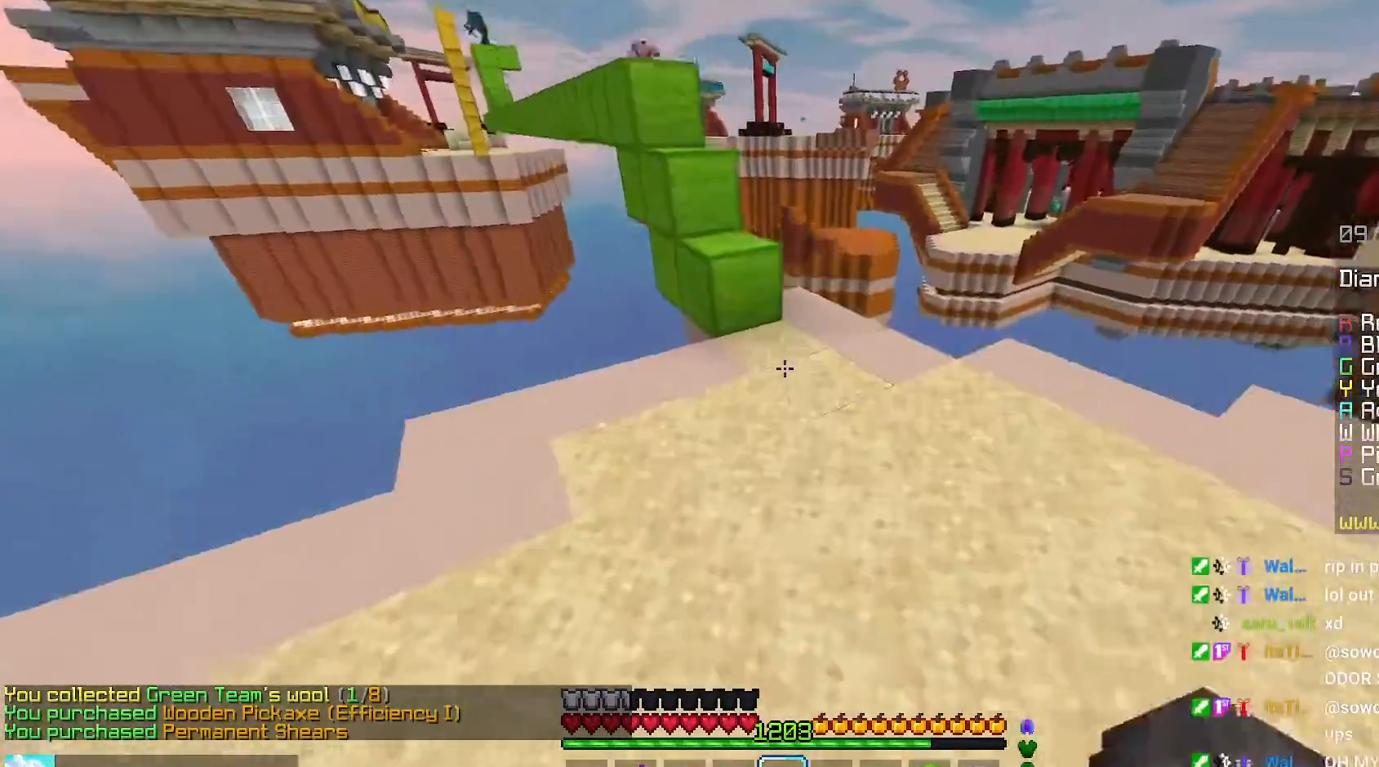
{"keys": ["space", "up"], "mouse": [], "events": [[167, "space", "up"], [184, "mouse_right", "down"], [267, "mouse_right", "up"], [367, "space", "down"]]}
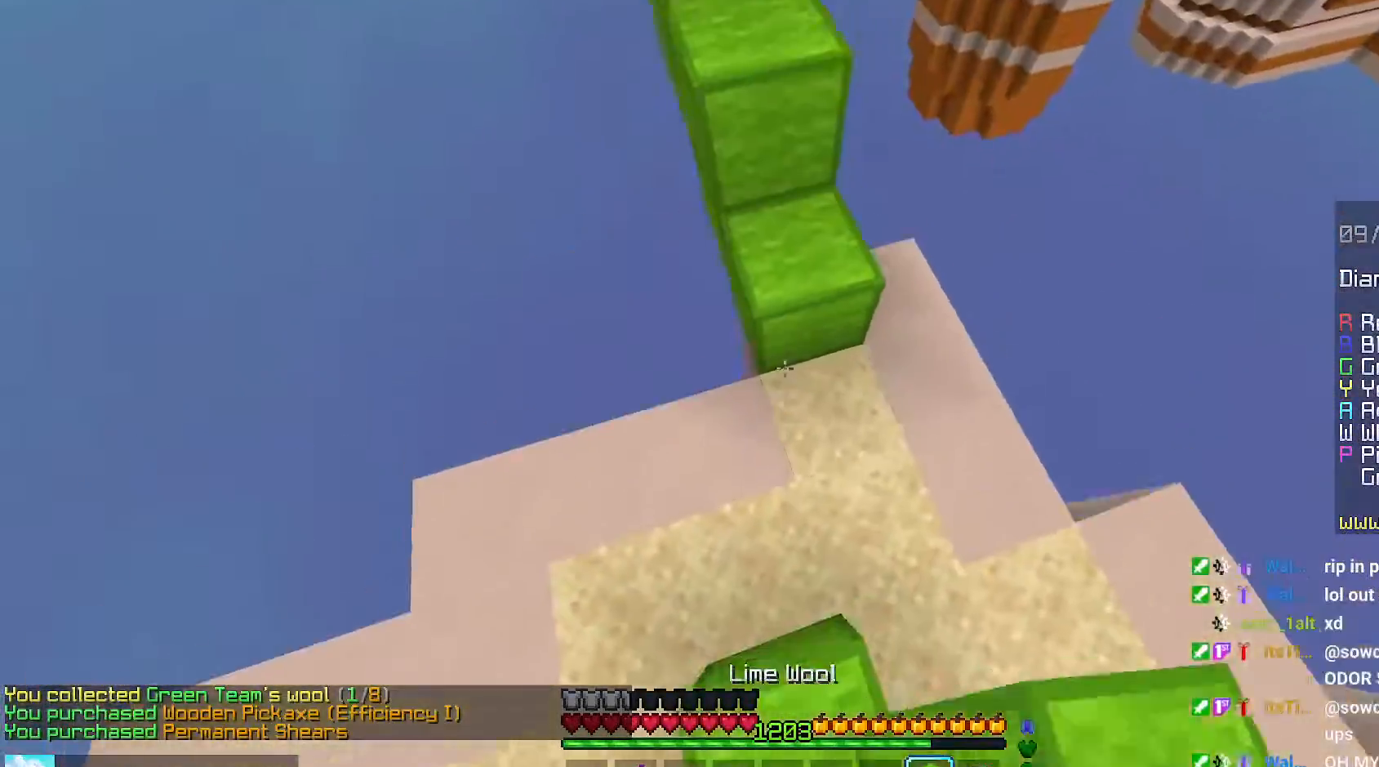
{"keys": ["left", "space", "up"], "mouse": [], "events": [[100, "left", "down"], [134, "mouse_right", "down"], [134, "space", "up"], [217, "mouse_right", "up"], [250, "space", "down"], [284, "left", "up"], [434, "left", "down"]]}